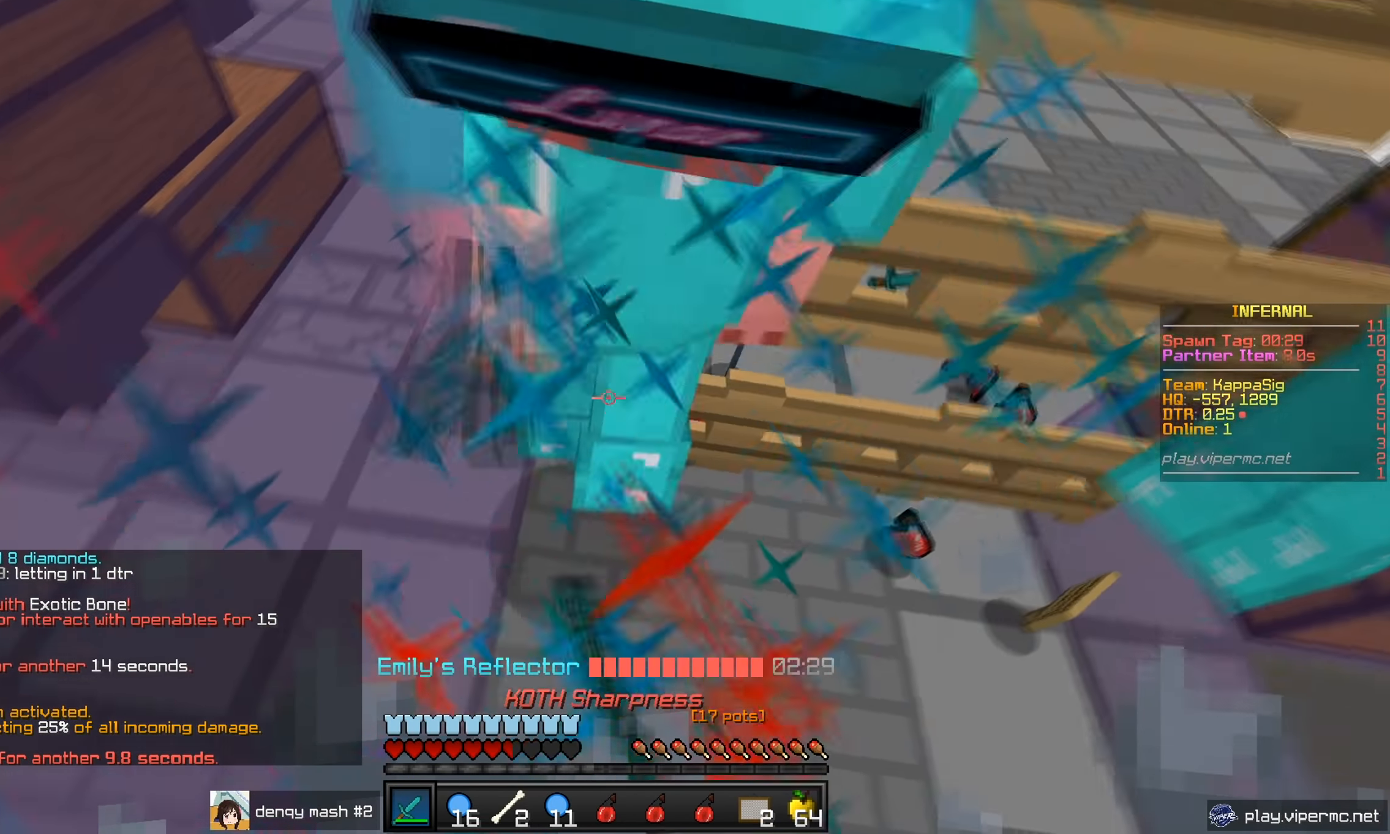
Gameplay with keyboard and mouse; each line is a JSON object with the keys and mouse buttons held at the frame after it. "events" lists presses ("down") and releases ("up") of "a", "d", "s", "w", "mouse_left" and "mouse_right" between this image and that frame as [ms after this image, input, new state], when the widget could be followed in between. "mouse_left", "mouse_right" = the "left", "right" buttons of the "mouse" list. No other keys are recorded. Fast repeated clicks can show as one long hold. Mouse movement is not recorded.
{"keys": ["a", "w"], "mouse": ["left", "right"], "events": [[17, "mouse_left", "up"], [17, "mouse_right", "up"], [50, "mouse_left", "down"], [67, "mouse_right", "down"]]}
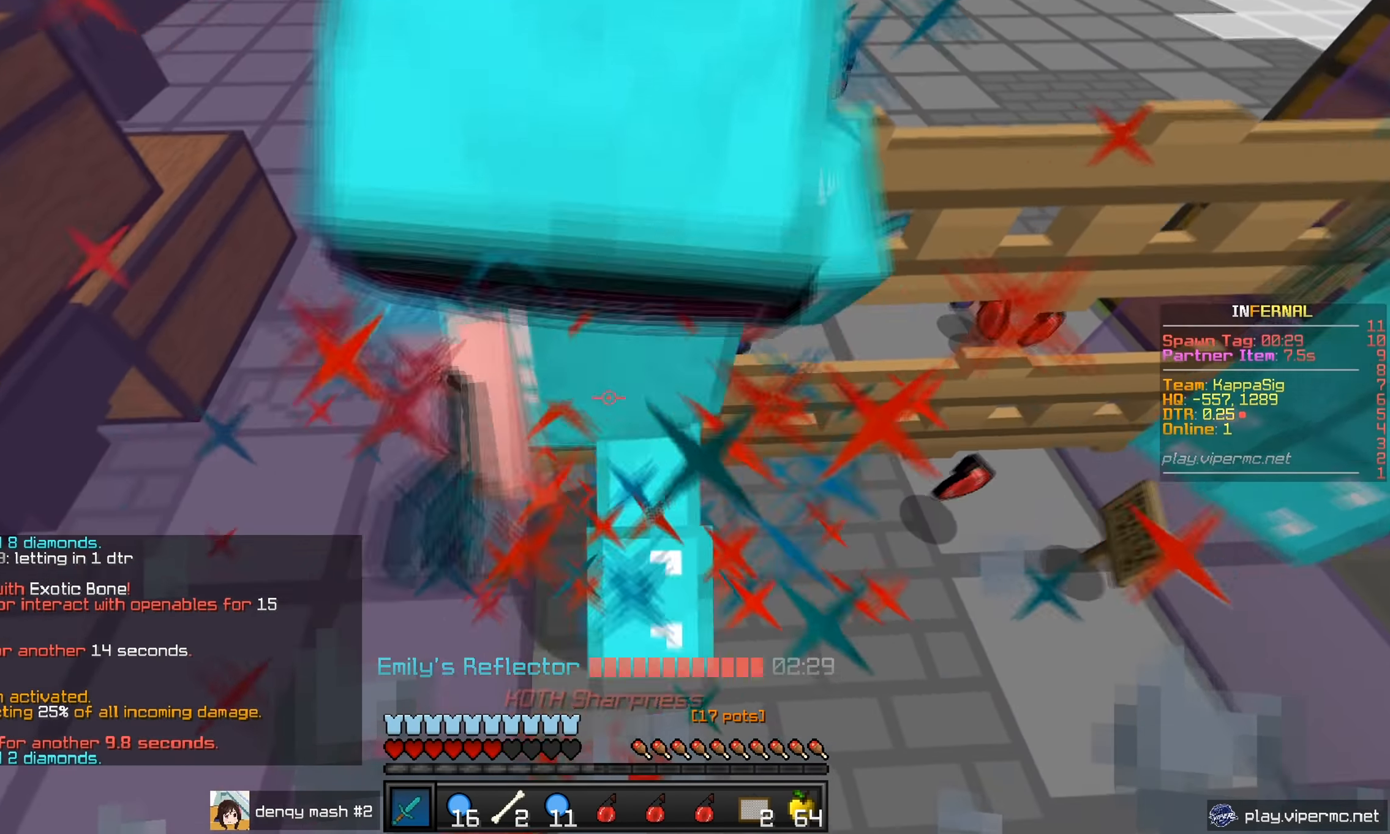
{"keys": ["a", "w"], "mouse": ["left", "right"], "events": [[83, "mouse_right", "up"], [150, "mouse_right", "down"], [433, "mouse_right", "up"], [467, "mouse_right", "down"]]}
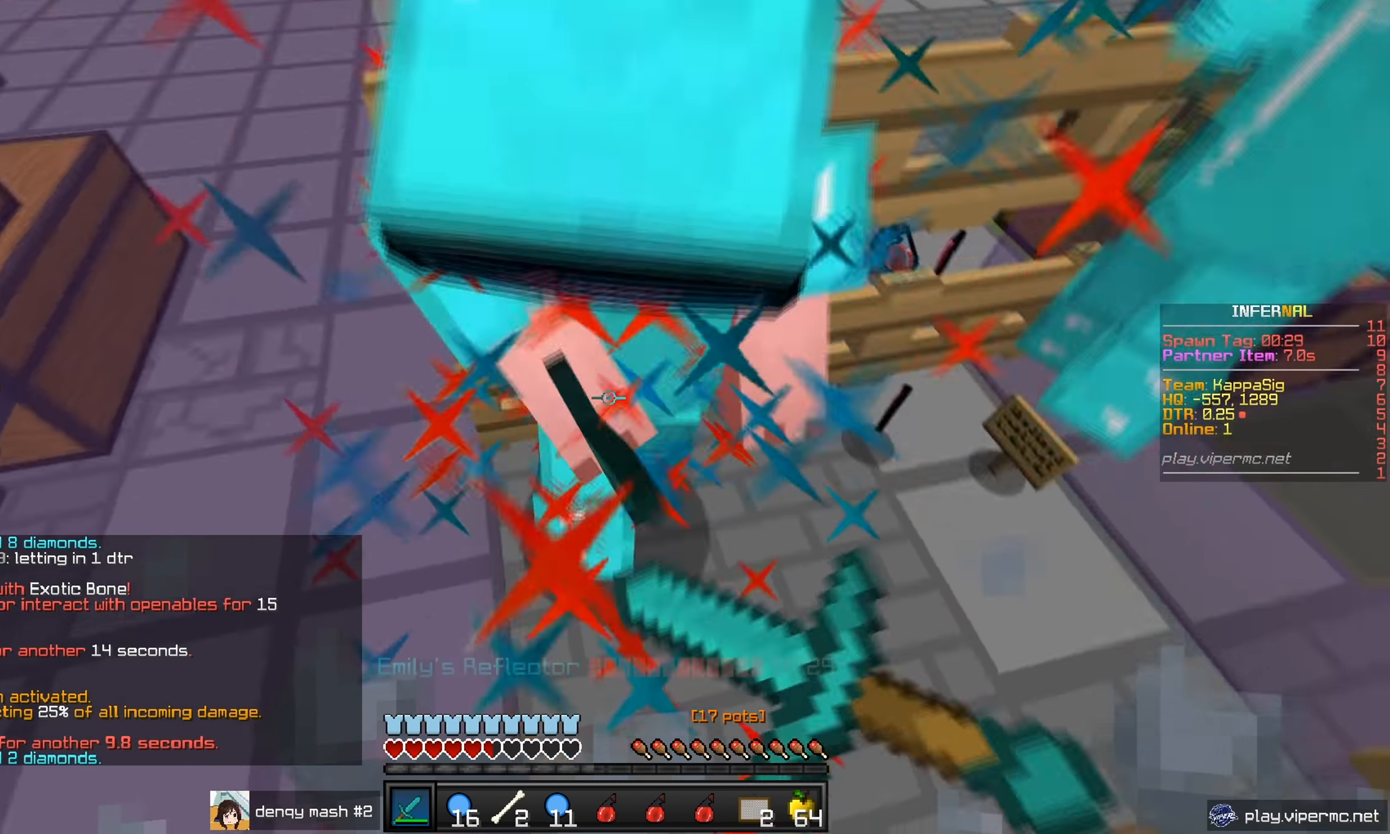
{"keys": ["a", "w"], "mouse": ["left", "right"], "events": []}
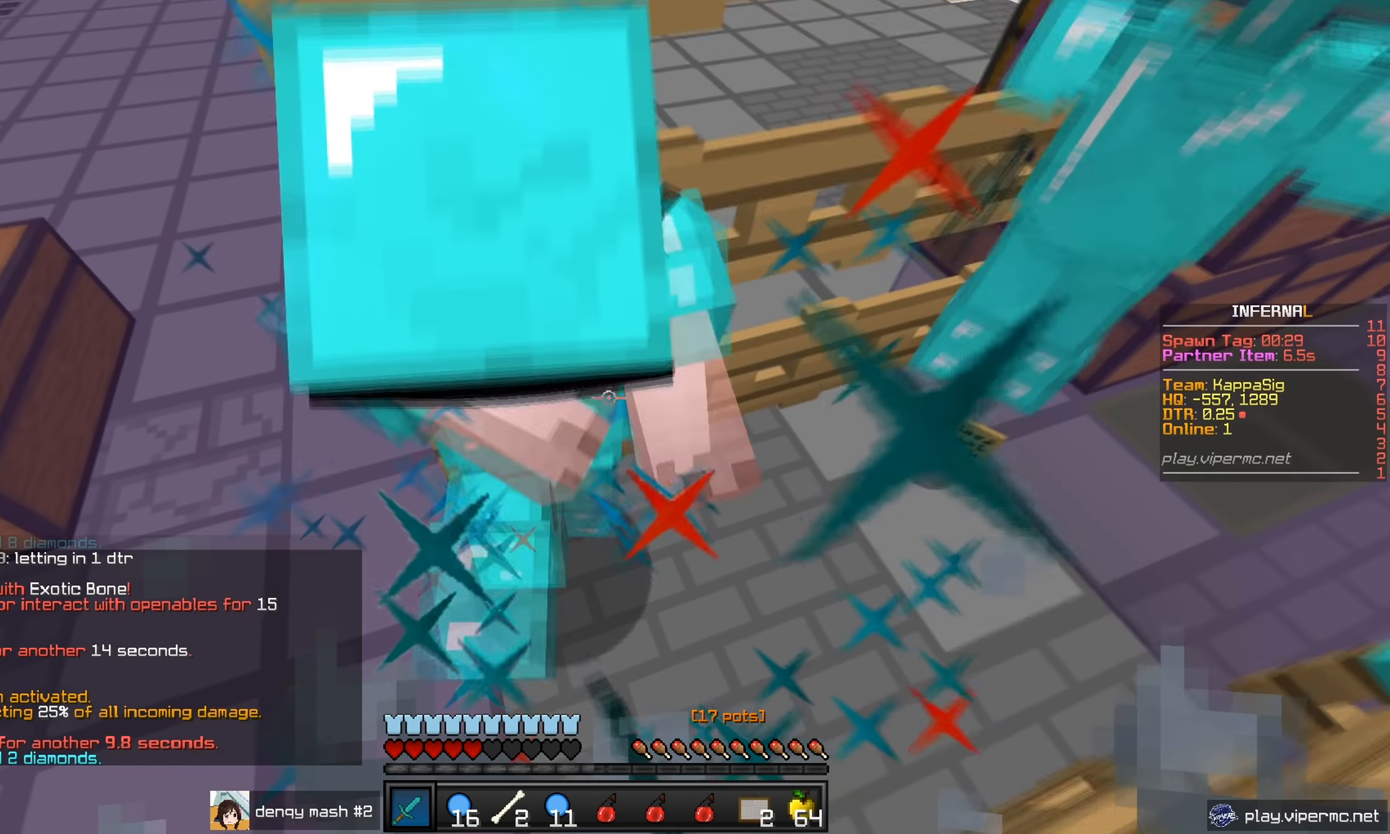
{"keys": ["a", "w"], "mouse": ["left", "right"], "events": [[350, "mouse_right", "up"], [400, "mouse_right", "down"]]}
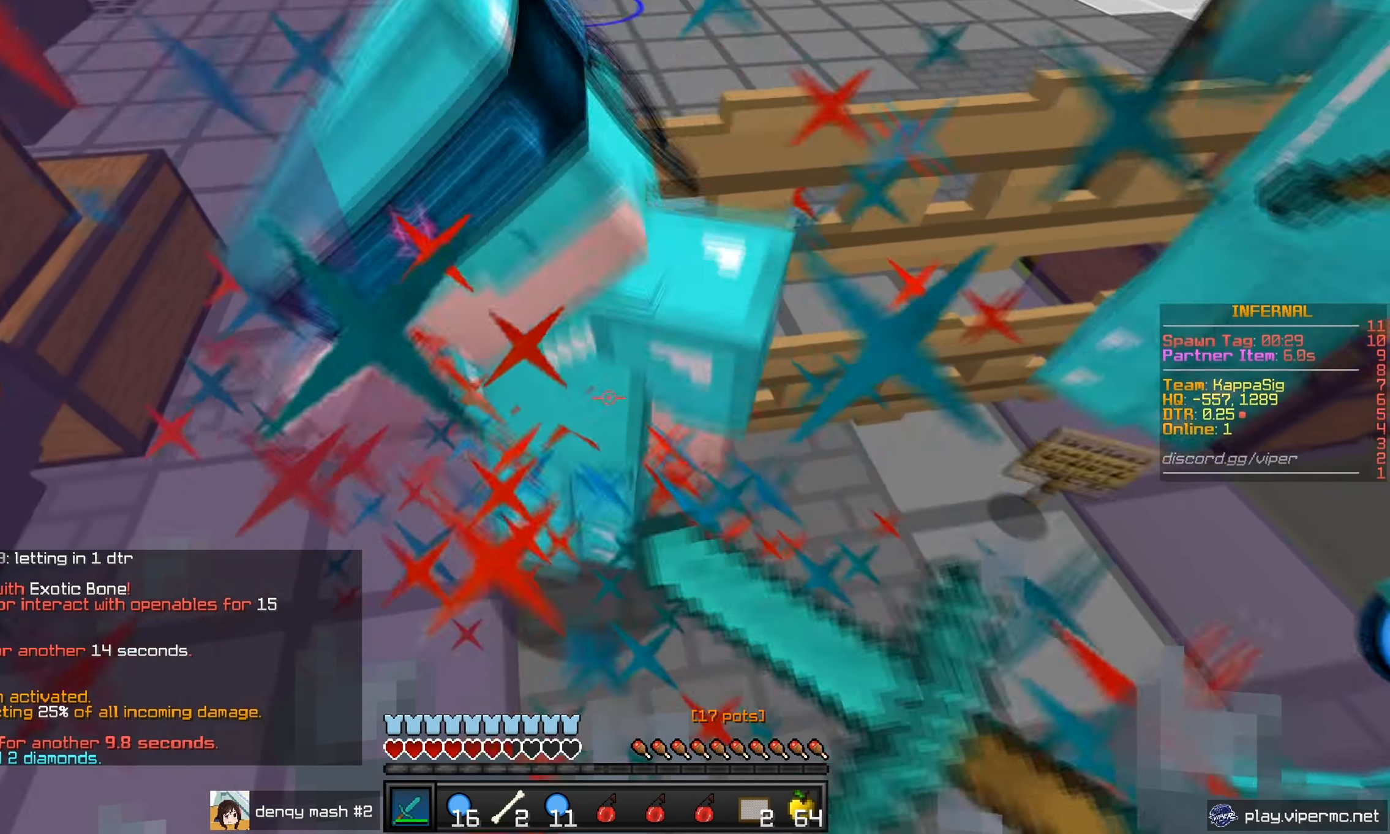
{"keys": ["a", "w"], "mouse": ["left"], "events": [[17, "mouse_right", "up"], [67, "mouse_right", "down"], [484, "mouse_right", "up"]]}
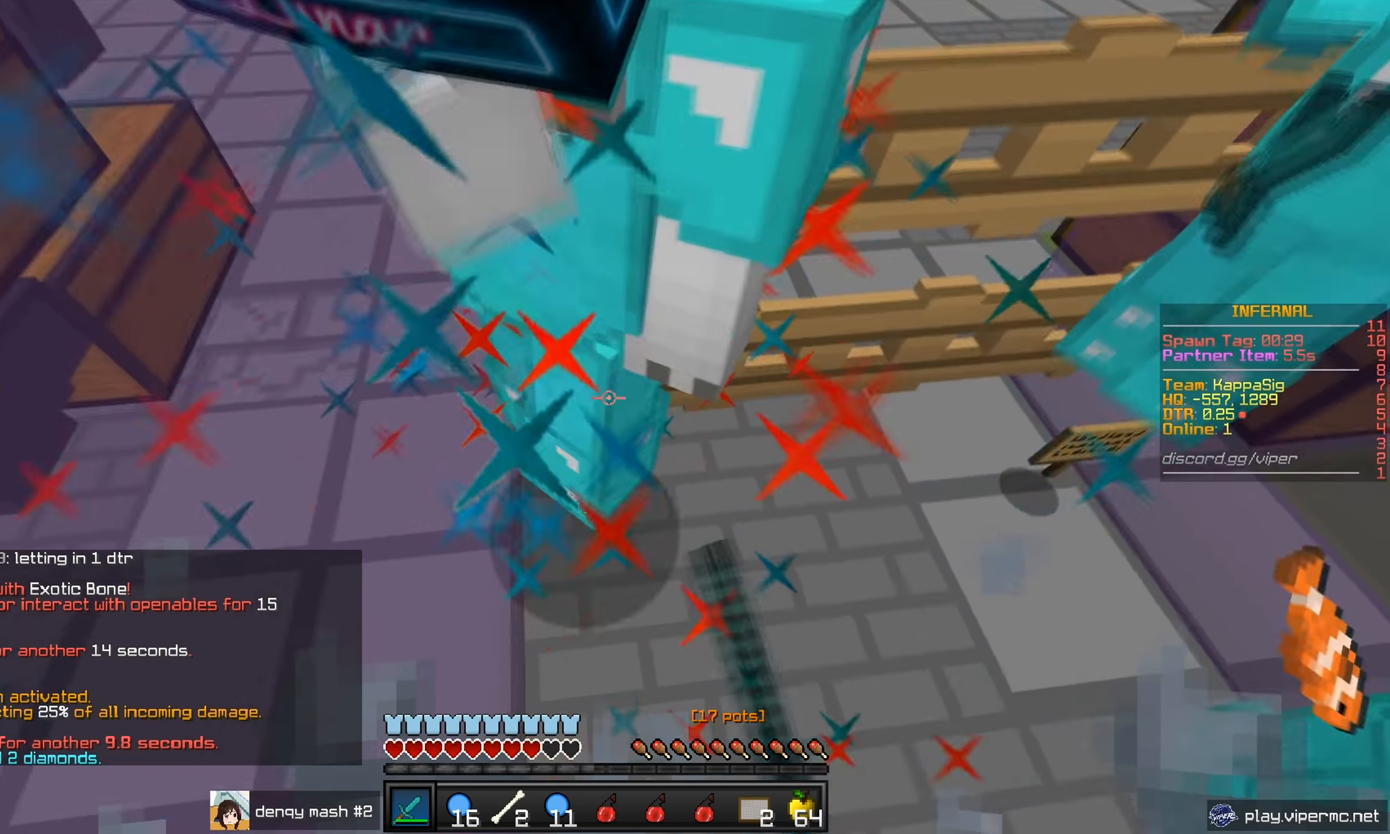
{"keys": ["a", "w"], "mouse": ["left", "right"], "events": [[33, "mouse_right", "down"], [434, "mouse_right", "up"], [484, "mouse_right", "down"]]}
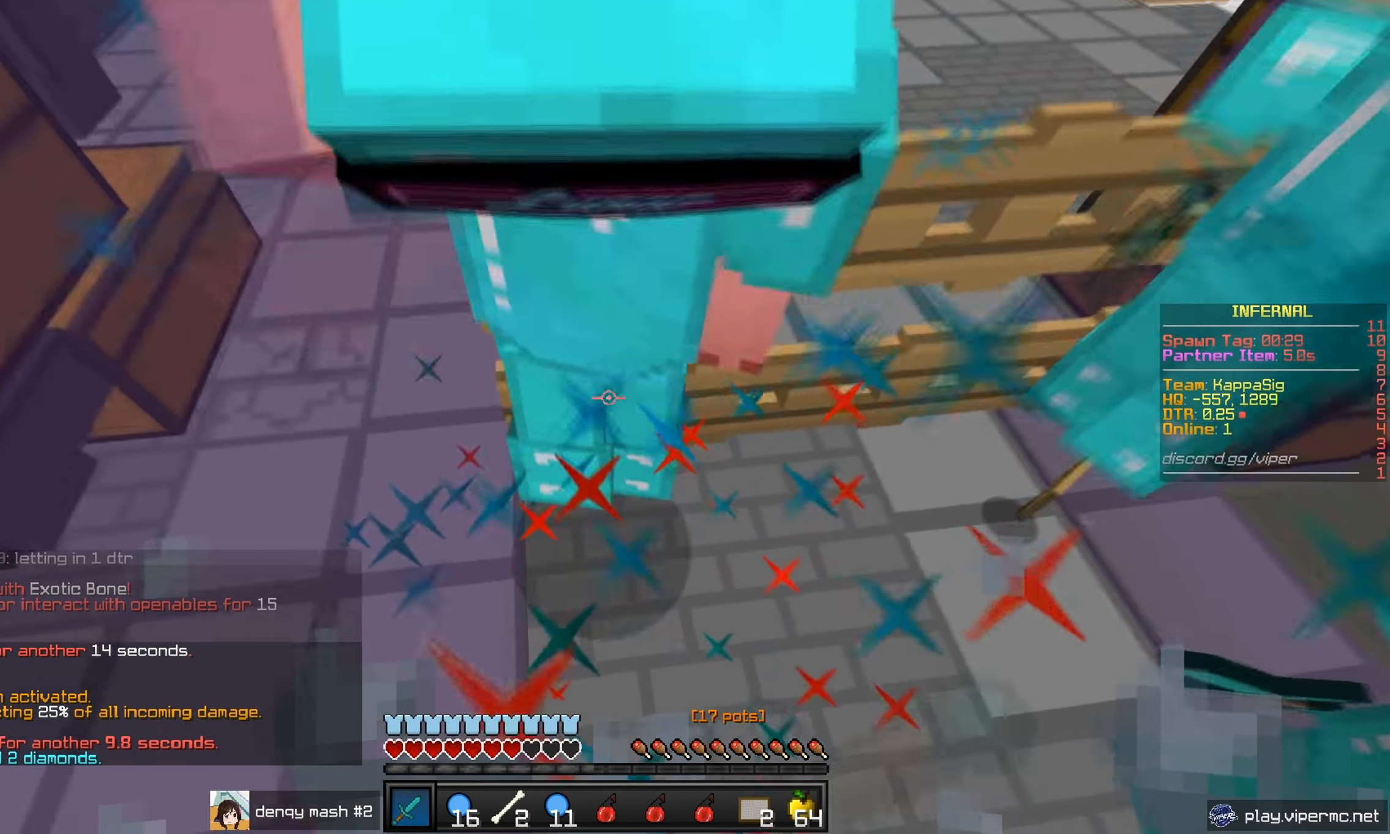
{"keys": ["a", "w"], "mouse": ["left", "right"], "events": [[84, "mouse_right", "up"], [100, "mouse_left", "up"], [134, "mouse_left", "down"], [151, "mouse_right", "down"], [234, "mouse_right", "up"], [301, "mouse_right", "down"], [401, "mouse_right", "up"], [451, "mouse_right", "down"]]}
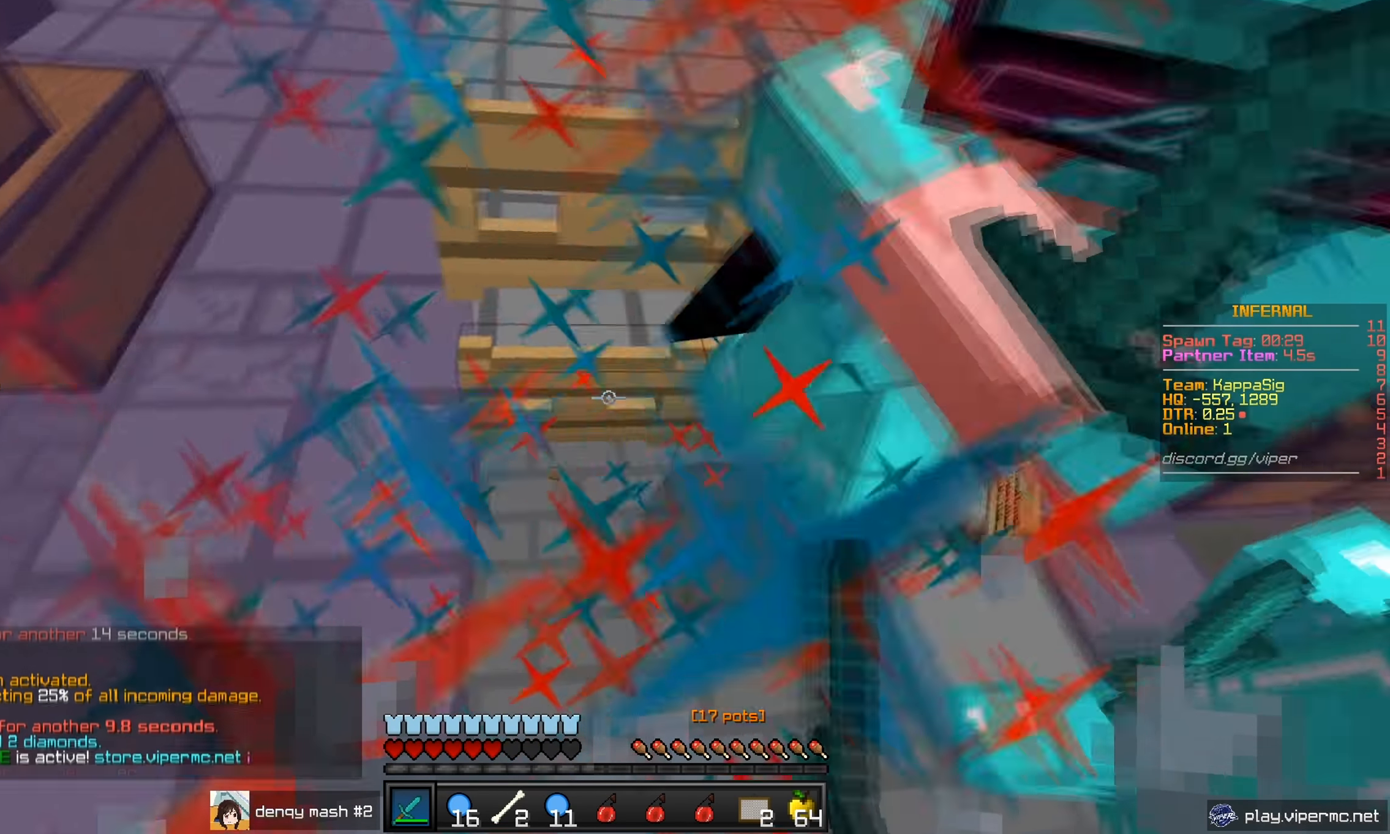
{"keys": ["a", "w"], "mouse": ["left"], "events": [[67, "mouse_left", "up"], [67, "mouse_right", "up"], [133, "mouse_left", "down"], [233, "mouse_left", "up"], [450, "mouse_left", "down"]]}
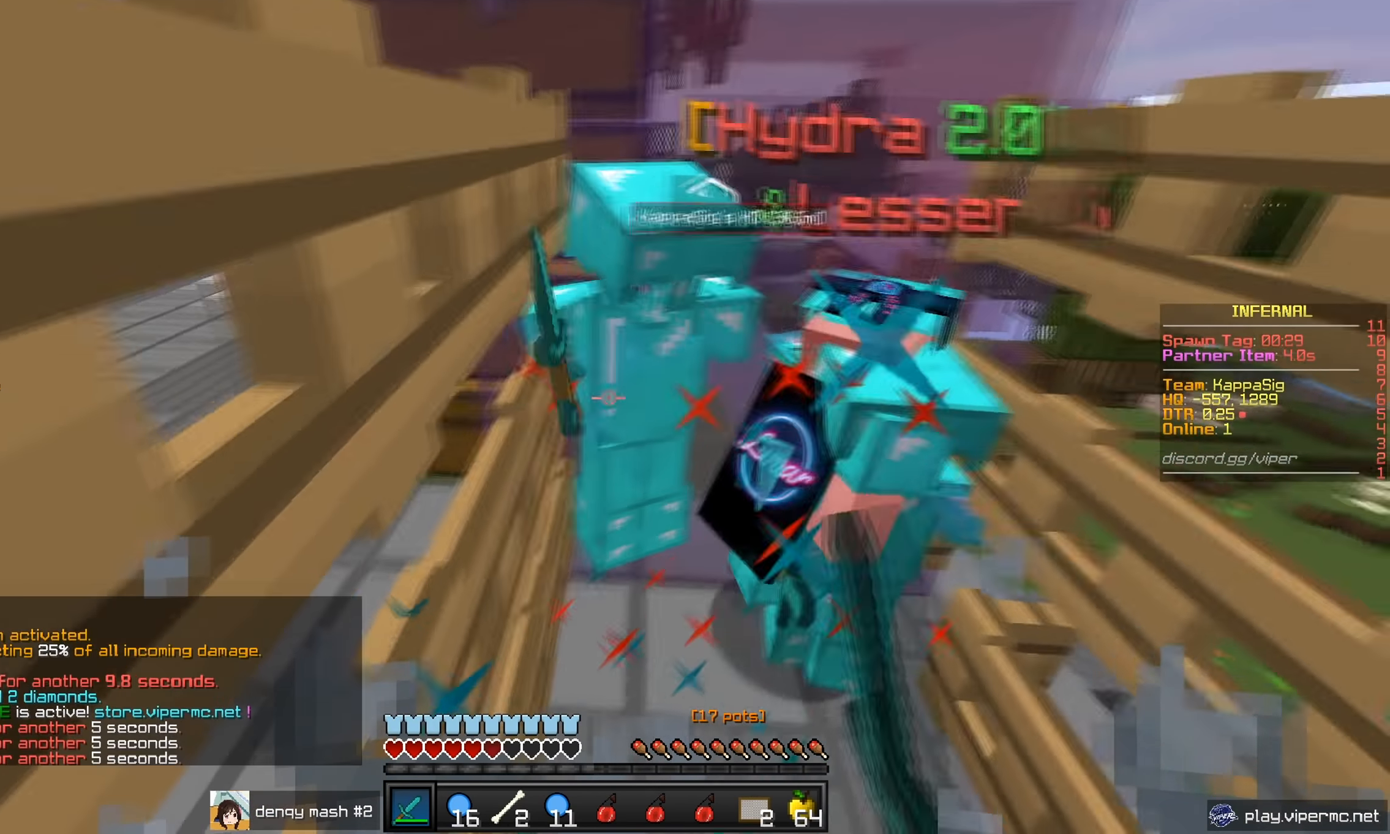
{"keys": ["a", "s"], "mouse": ["left"], "events": [[134, "w", "up"], [317, "s", "down"]]}
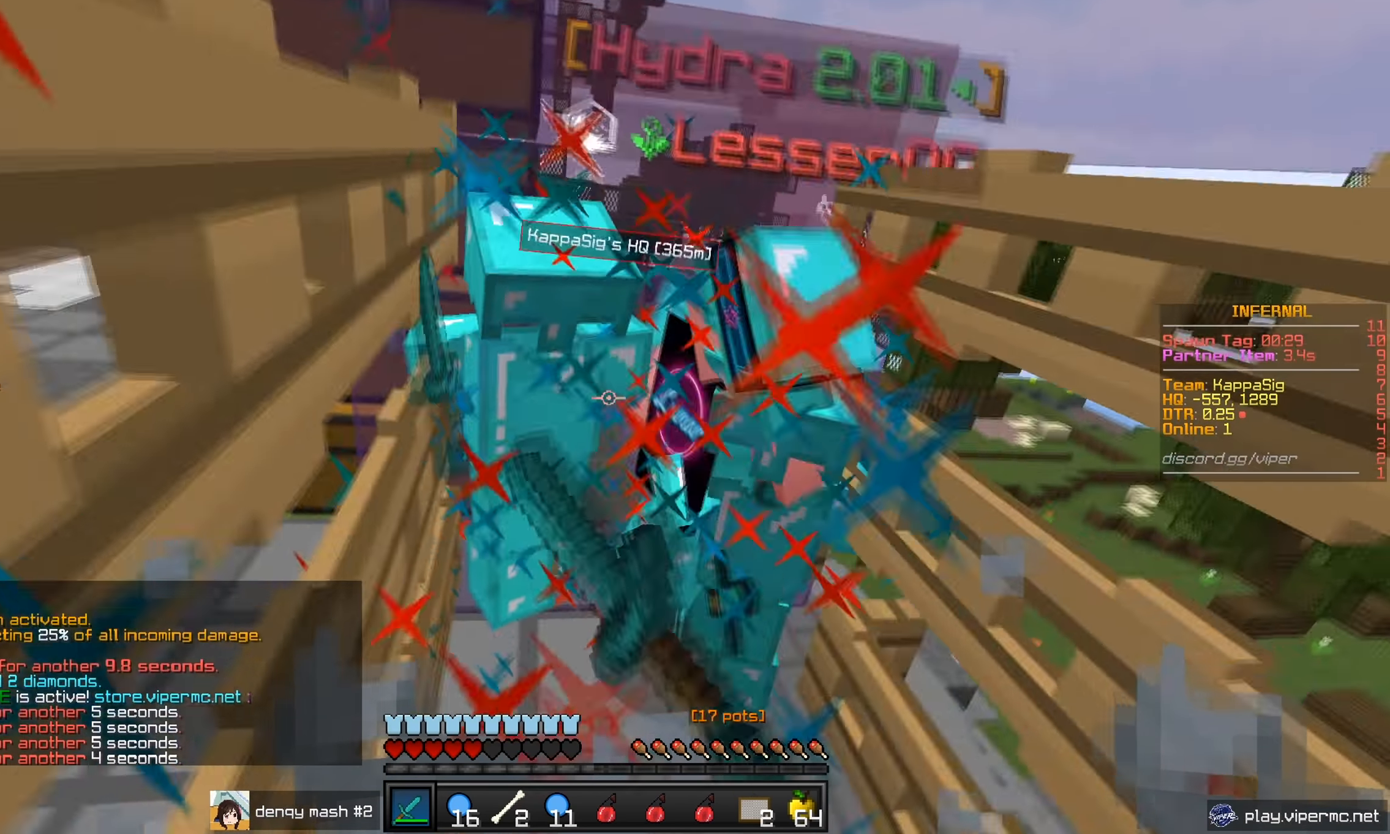
{"keys": ["a", "s"], "mouse": ["left"], "events": []}
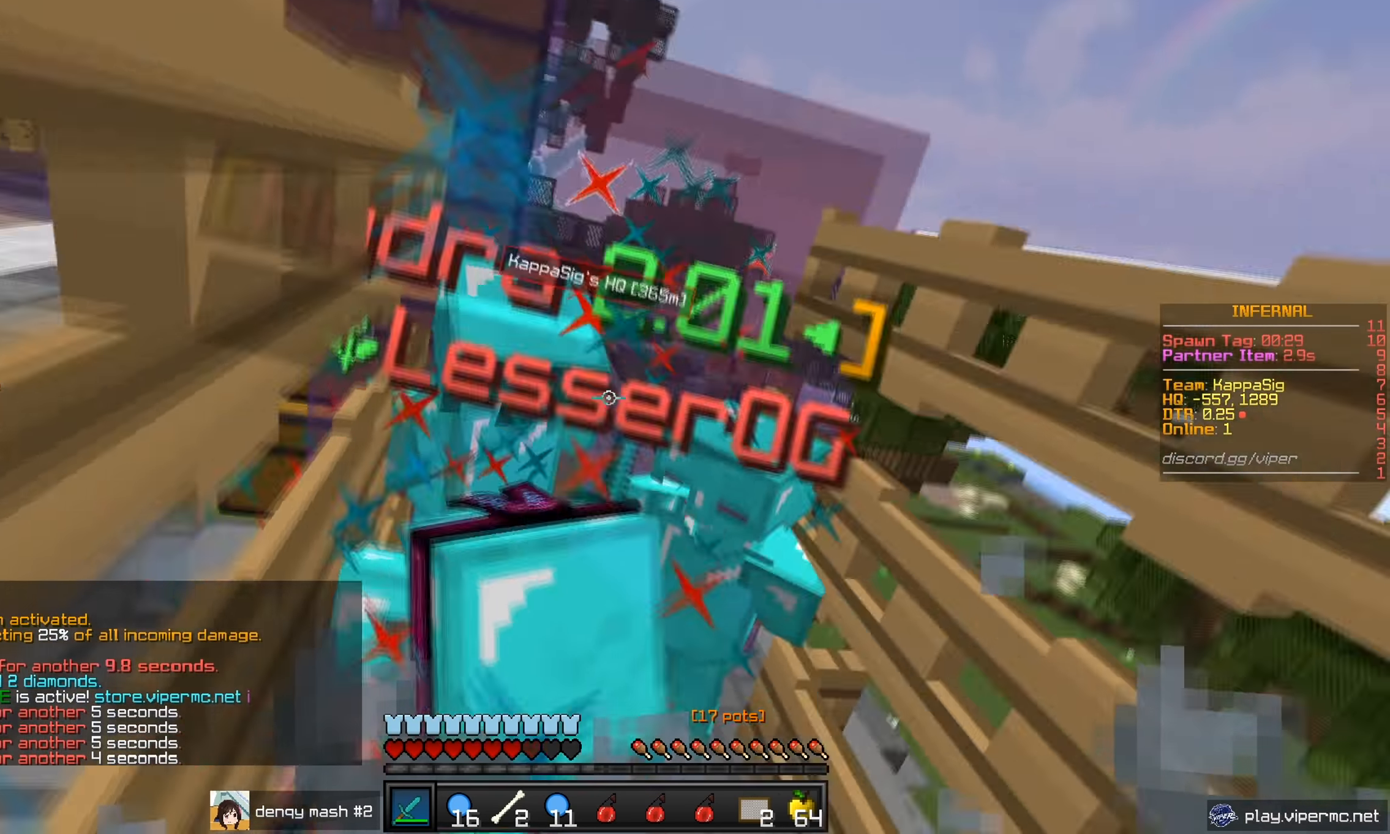
{"keys": ["s"], "mouse": [], "events": [[134, "mouse_left", "up"], [251, "a", "up"], [267, "mouse_right", "down"], [401, "mouse_right", "up"]]}
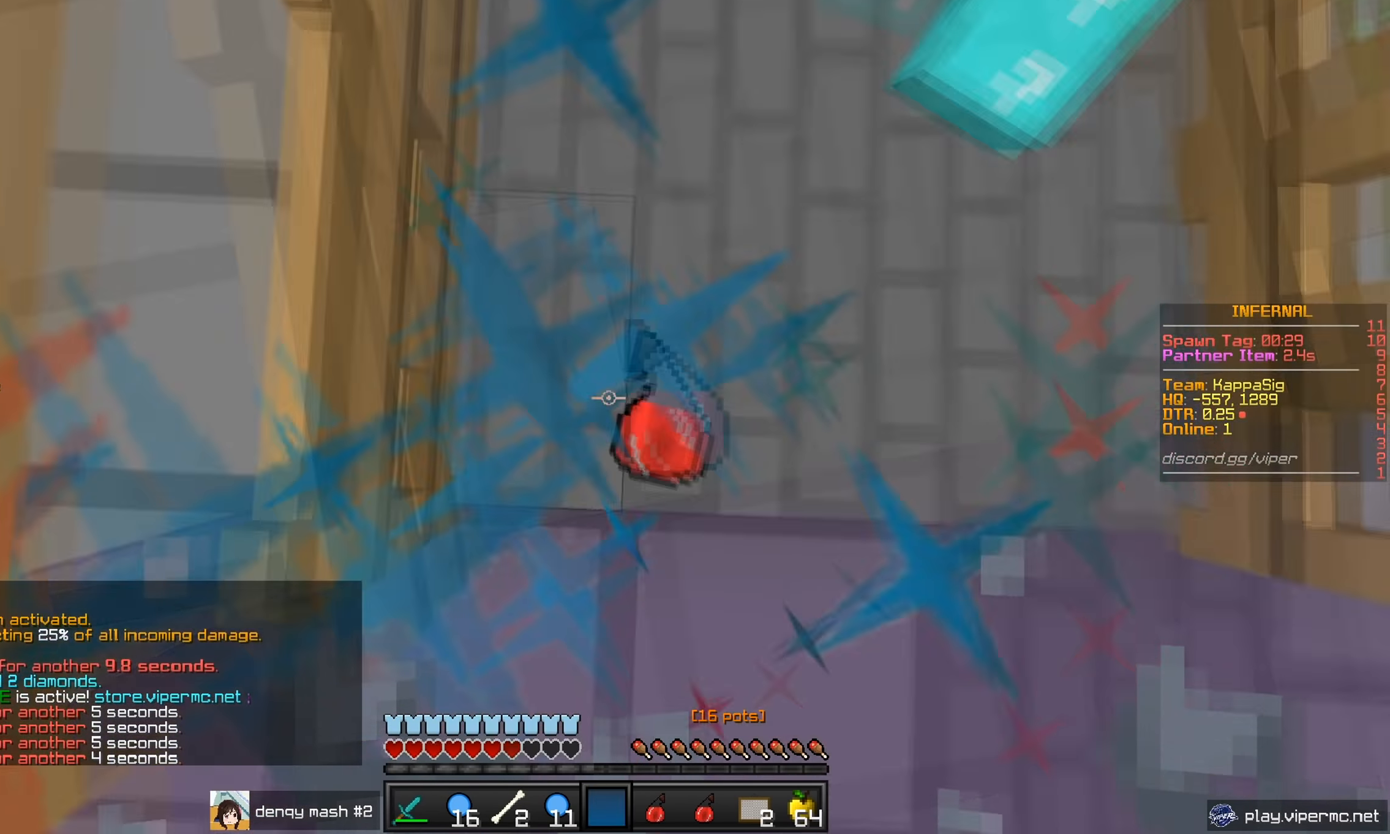
{"keys": [], "mouse": [], "events": [[150, "s", "up"]]}
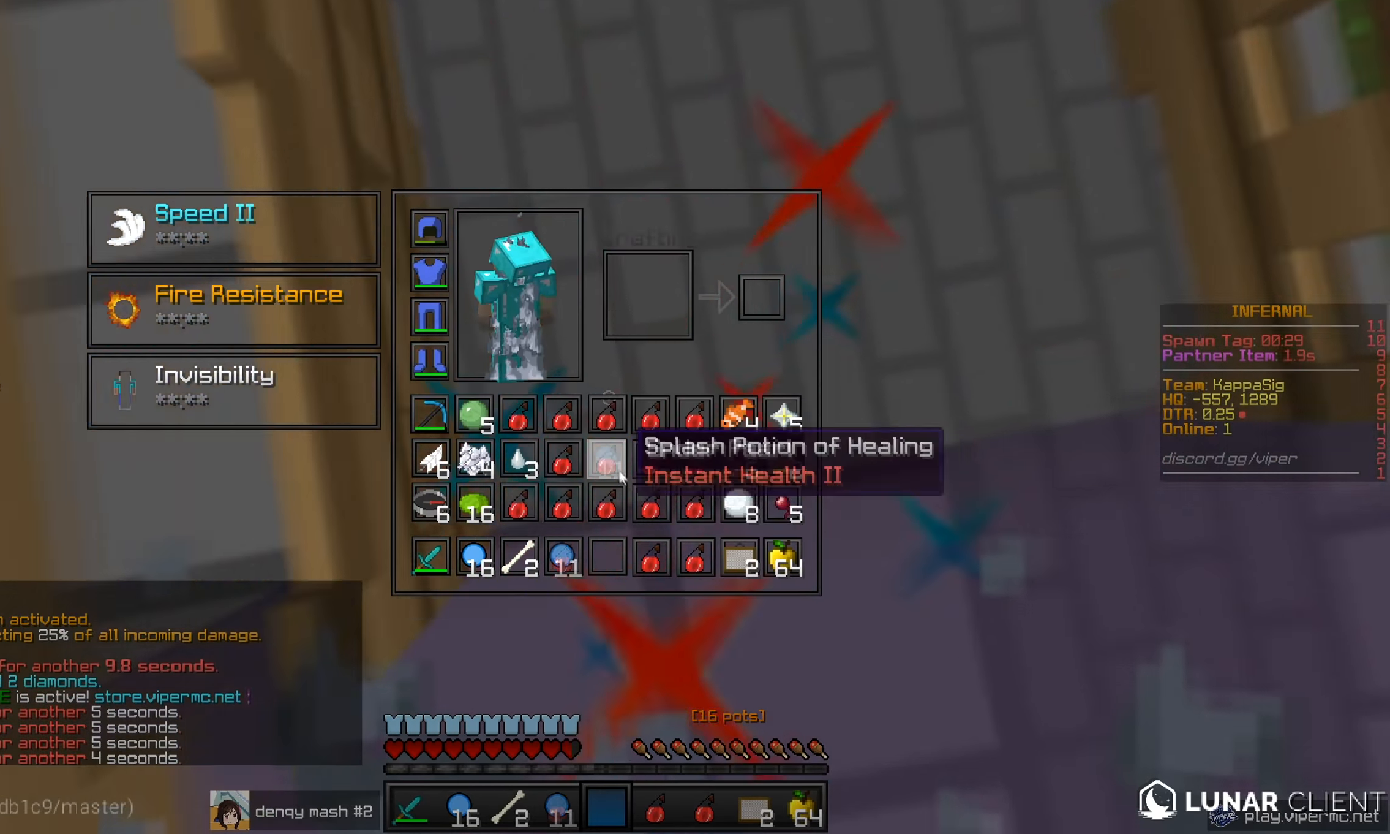
{"keys": [], "mouse": [], "events": [[451, "mouse_left", "down"], [501, "mouse_left", "up"]]}
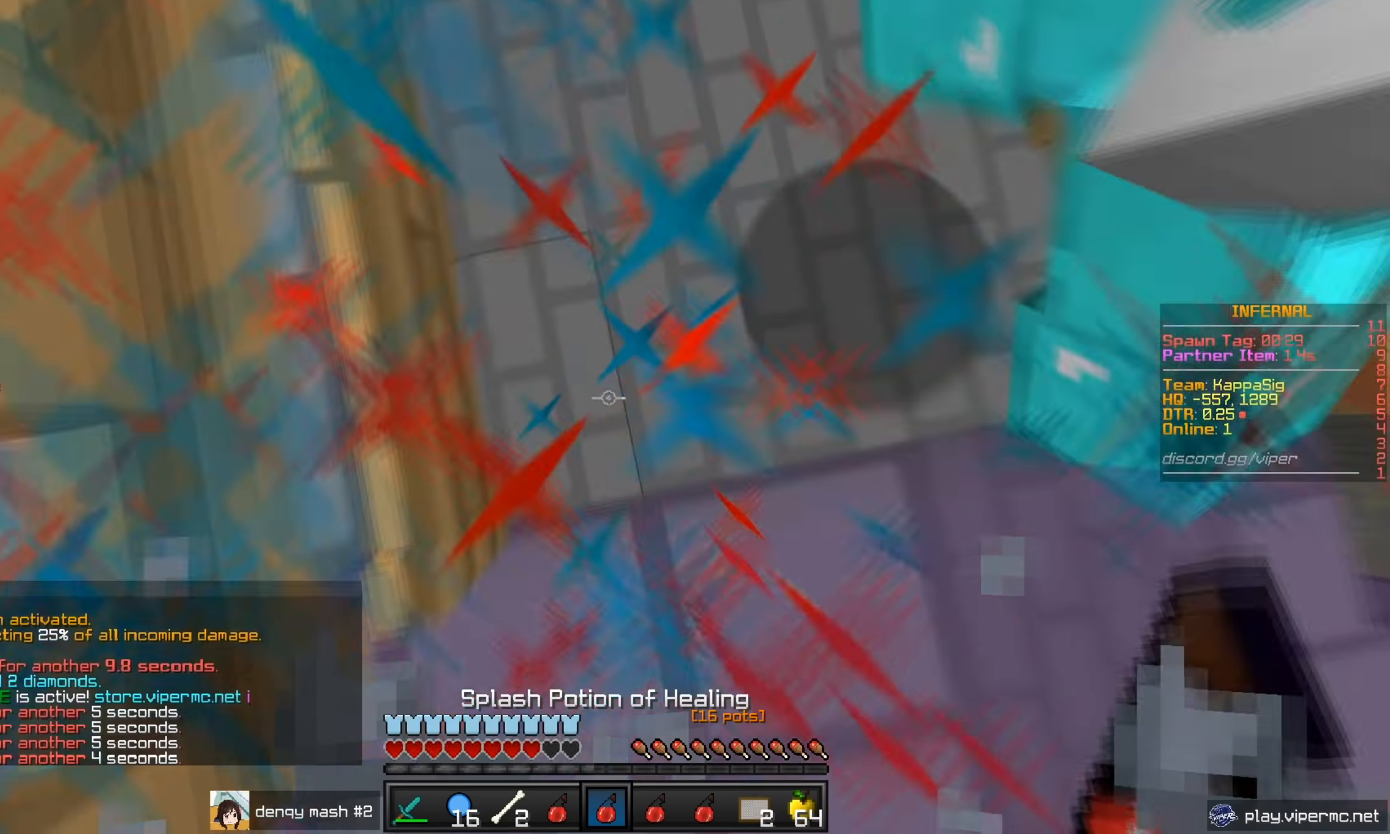
{"keys": ["w"], "mouse": [], "events": [[33, "w", "down"], [83, "mouse_right", "down"], [217, "mouse_right", "up"]]}
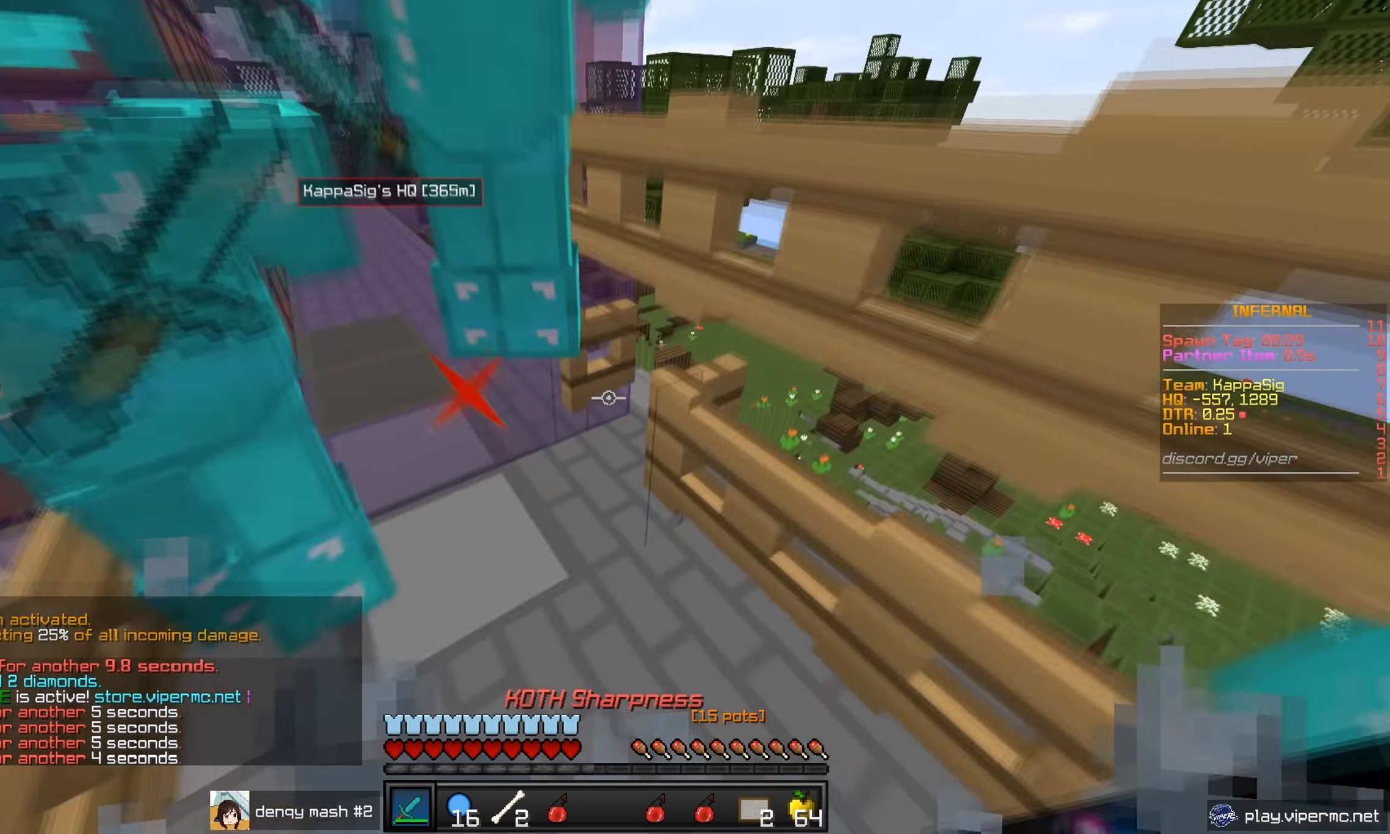
{"keys": [], "mouse": ["right"], "events": [[284, "w", "up"], [484, "mouse_right", "down"]]}
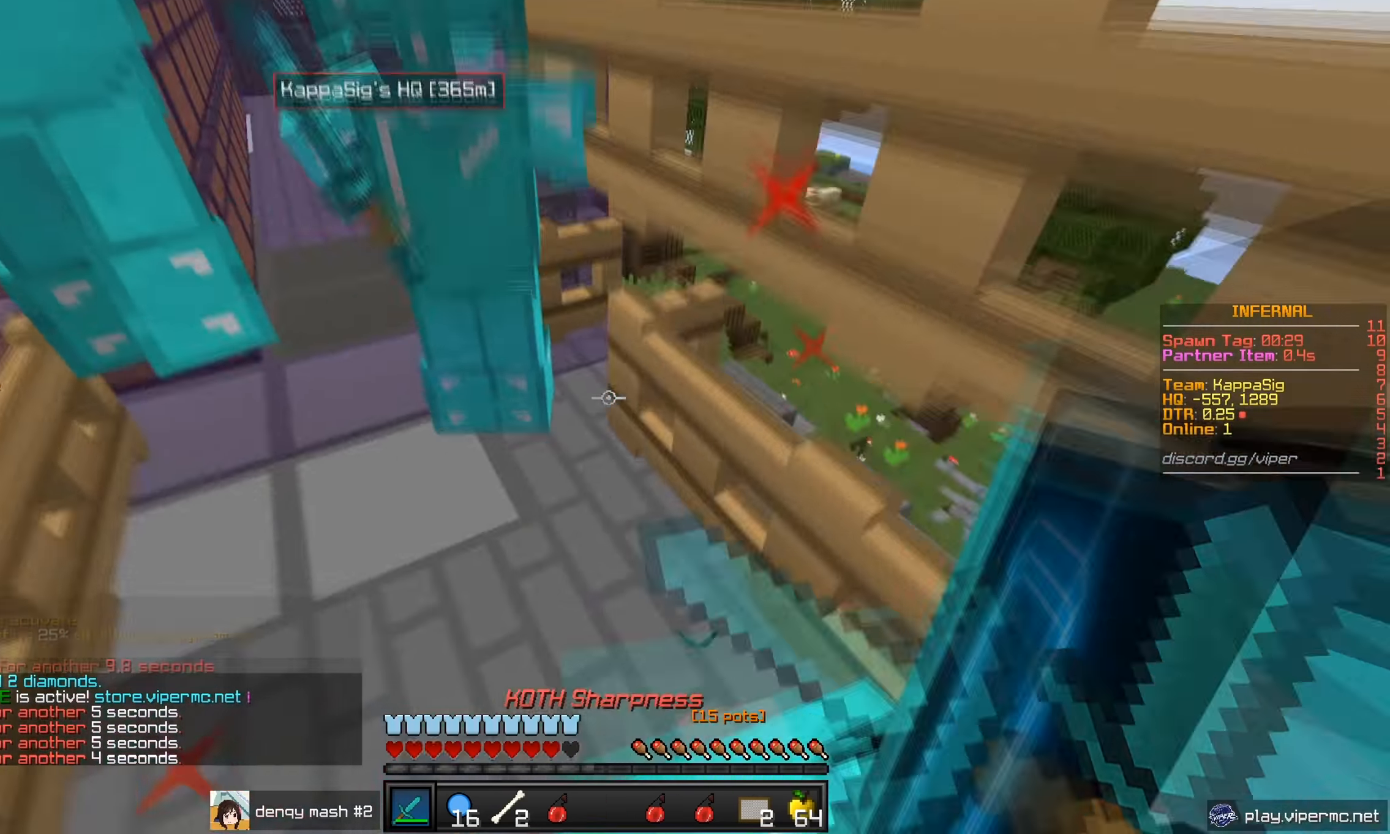
{"keys": ["a", "s"], "mouse": [], "events": [[83, "s", "down"], [133, "mouse_right", "up"], [217, "a", "down"]]}
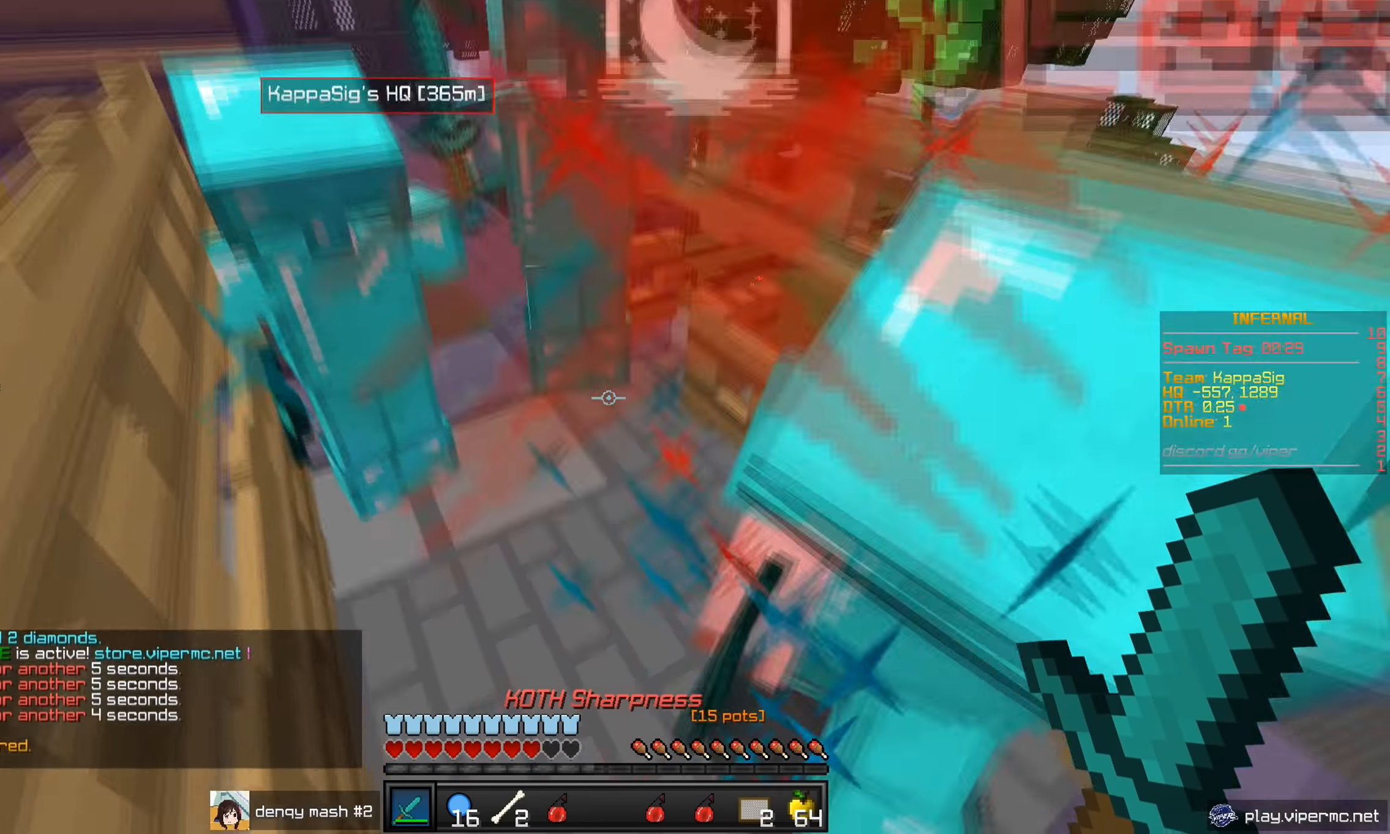
{"keys": ["s"], "mouse": [], "events": [[16, "a", "up"], [33, "mouse_right", "down"], [133, "mouse_right", "up"], [350, "mouse_right", "down"], [483, "mouse_right", "up"]]}
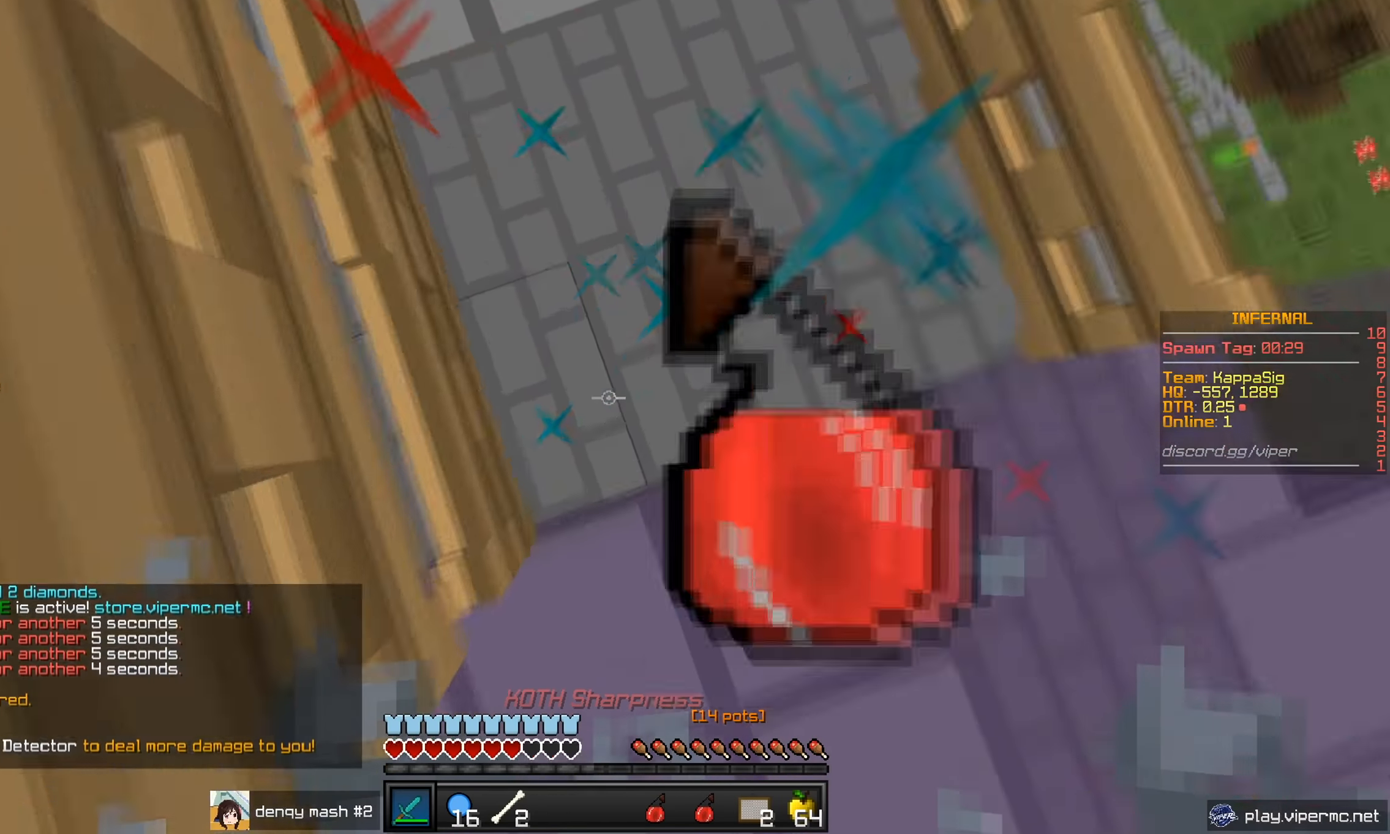
{"keys": ["a"], "mouse": ["right"], "events": [[184, "a", "down"], [284, "s", "up"], [467, "mouse_right", "down"]]}
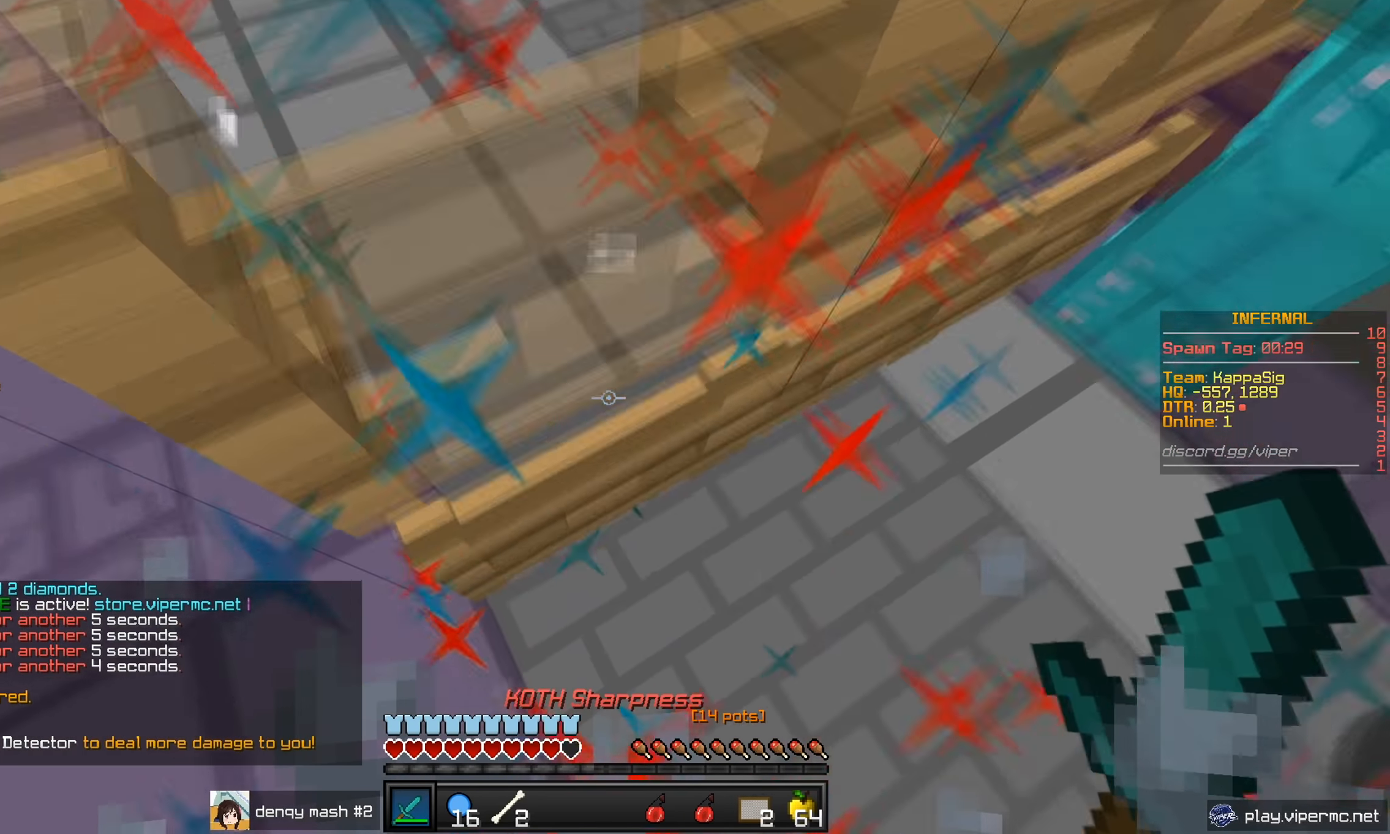
{"keys": ["a"], "mouse": [], "events": [[116, "mouse_right", "up"], [317, "mouse_right", "down"], [483, "mouse_right", "up"]]}
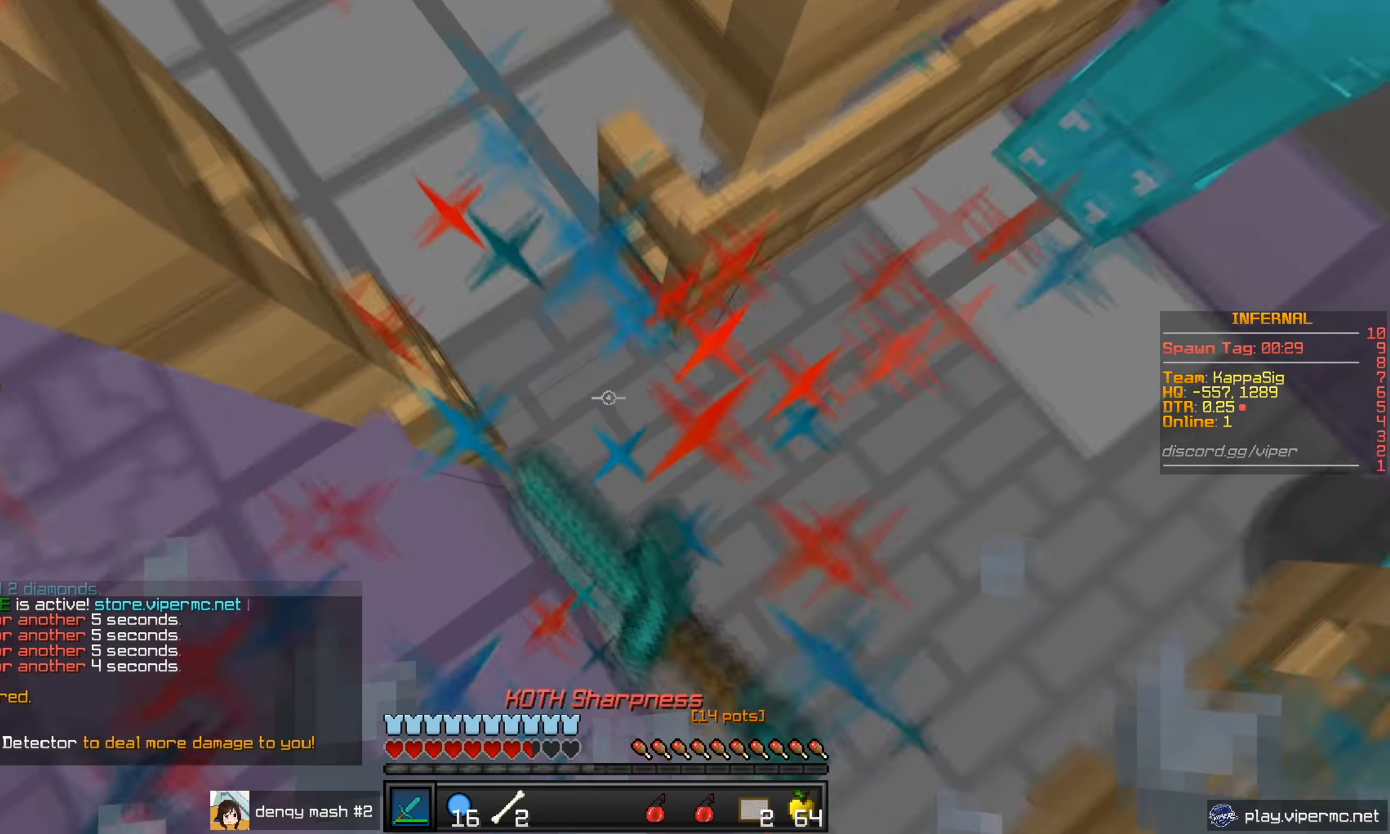
{"keys": ["s"], "mouse": [], "events": [[267, "s", "down"], [300, "mouse_right", "down"], [317, "a", "up"], [417, "mouse_right", "up"]]}
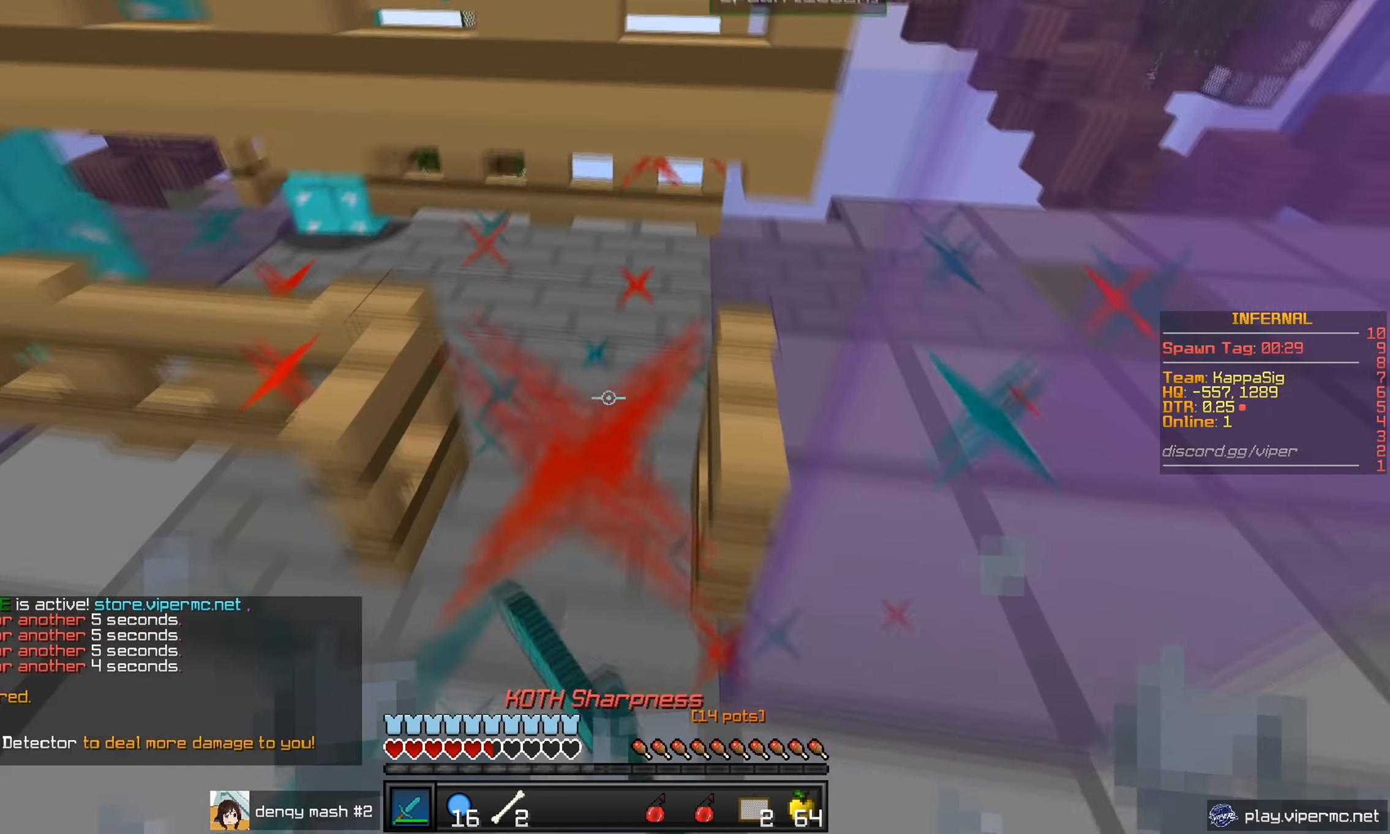
{"keys": [], "mouse": ["right"], "events": [[66, "mouse_right", "down"], [66, "s", "up"], [217, "mouse_right", "up"], [483, "mouse_right", "down"]]}
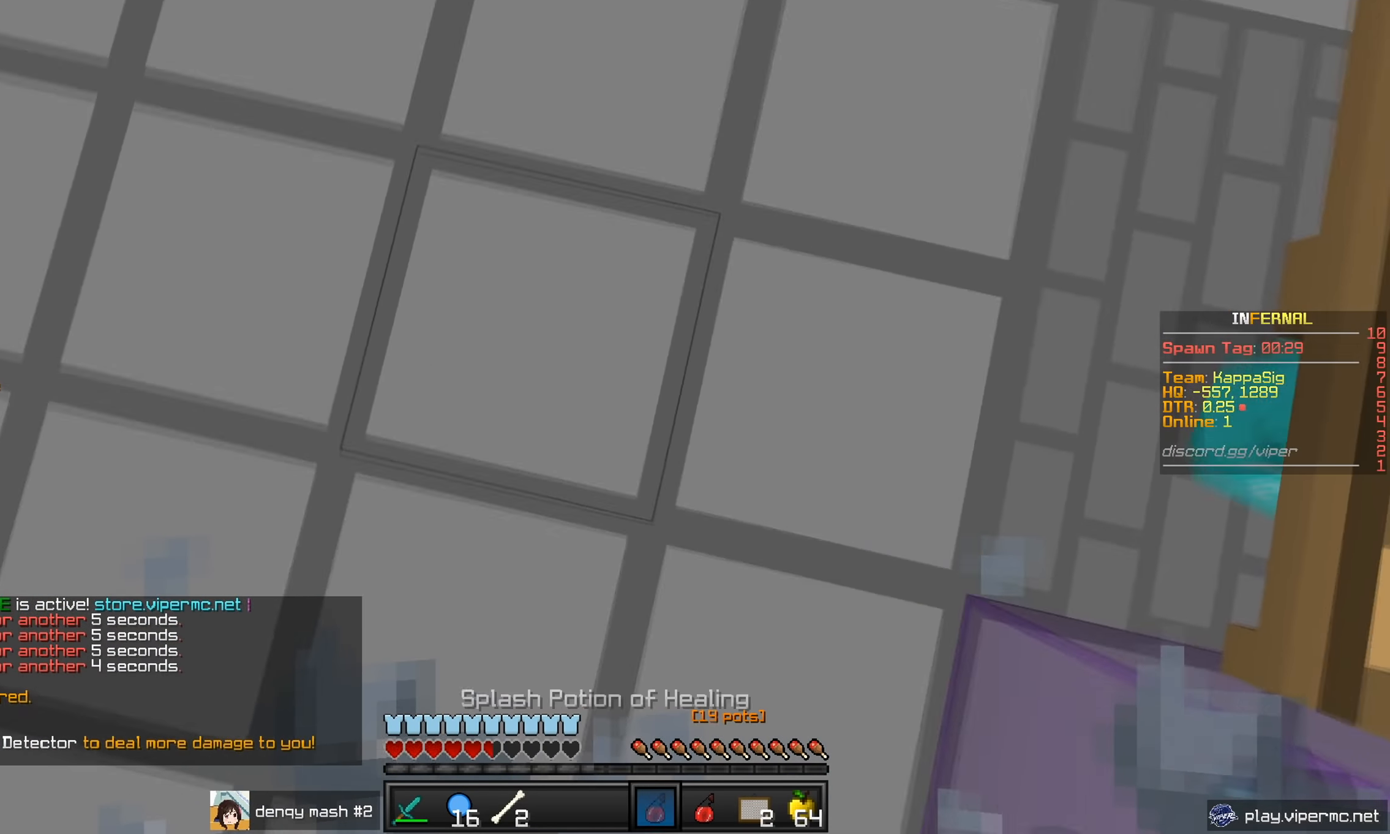
{"keys": ["a", "w"], "mouse": [], "events": [[134, "mouse_right", "up"], [184, "a", "down"], [417, "w", "down"]]}
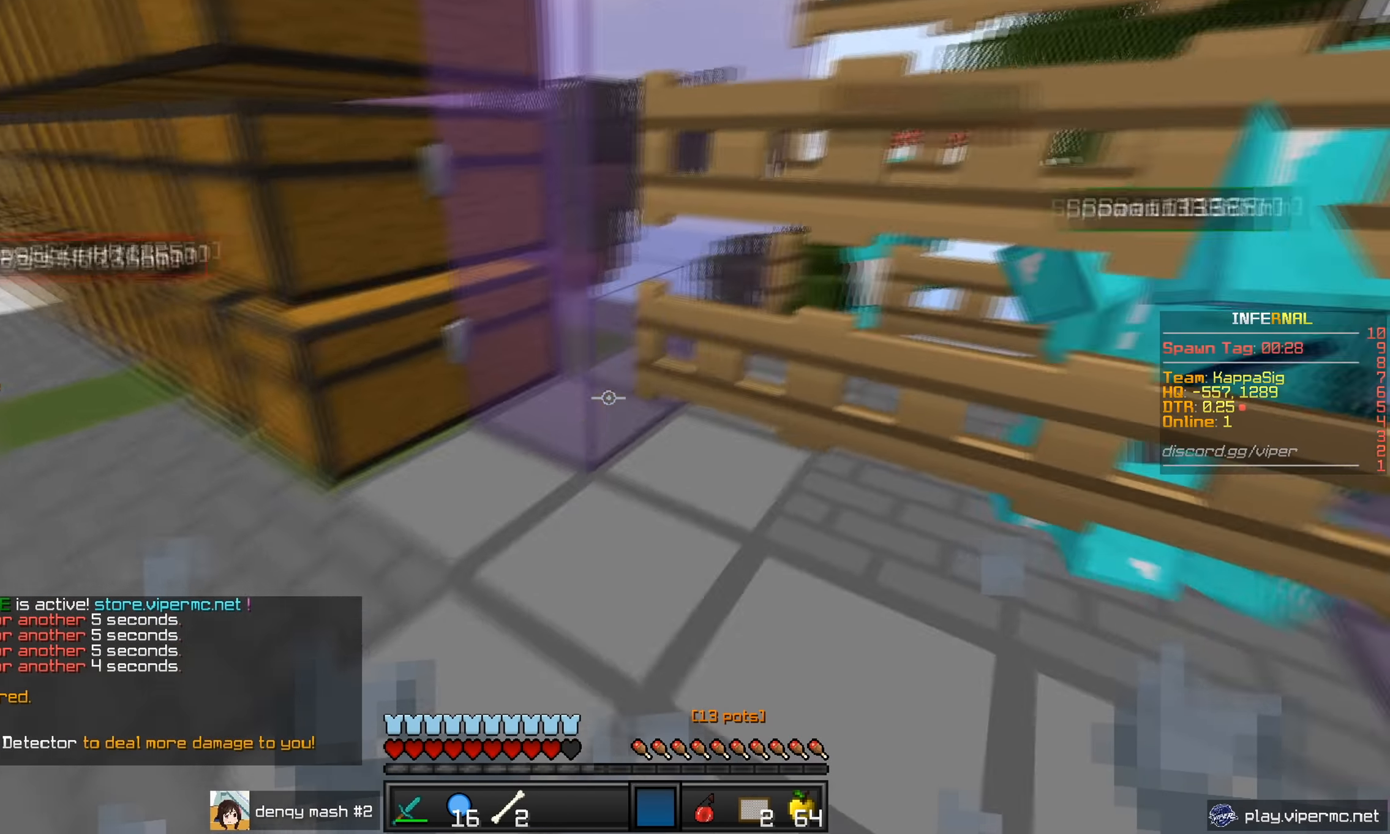
{"keys": ["w"], "mouse": [], "events": [[83, "a", "up"], [150, "mouse_right", "down"], [300, "mouse_right", "up"], [367, "mouse_right", "down"], [500, "mouse_right", "up"]]}
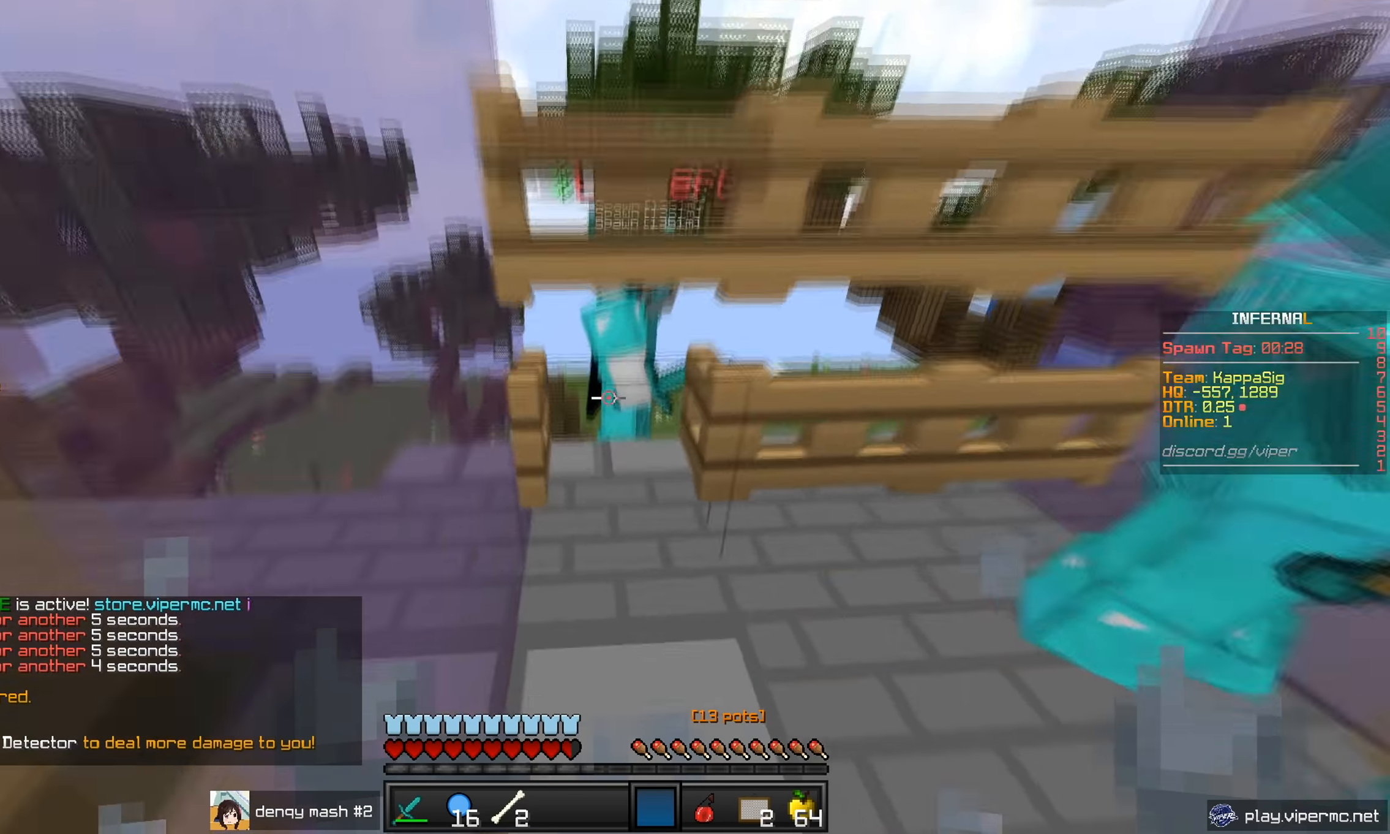
{"keys": ["s"], "mouse": [], "events": [[67, "w", "up"], [84, "mouse_right", "down"], [151, "s", "down"], [201, "mouse_right", "up"]]}
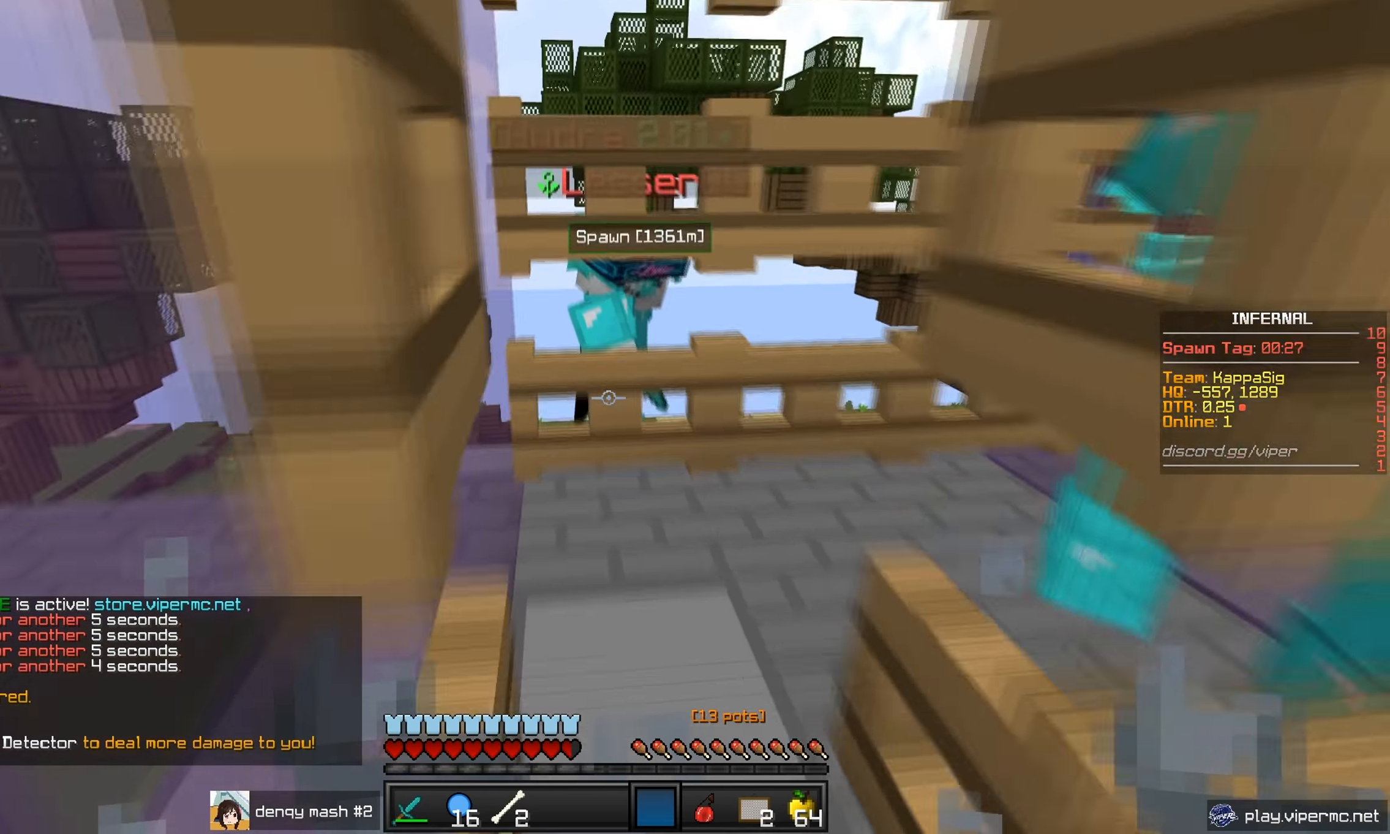
{"keys": ["s"], "mouse": [], "events": [[17, "mouse_right", "down"], [150, "mouse_right", "up"], [234, "mouse_right", "down"], [350, "mouse_right", "up"]]}
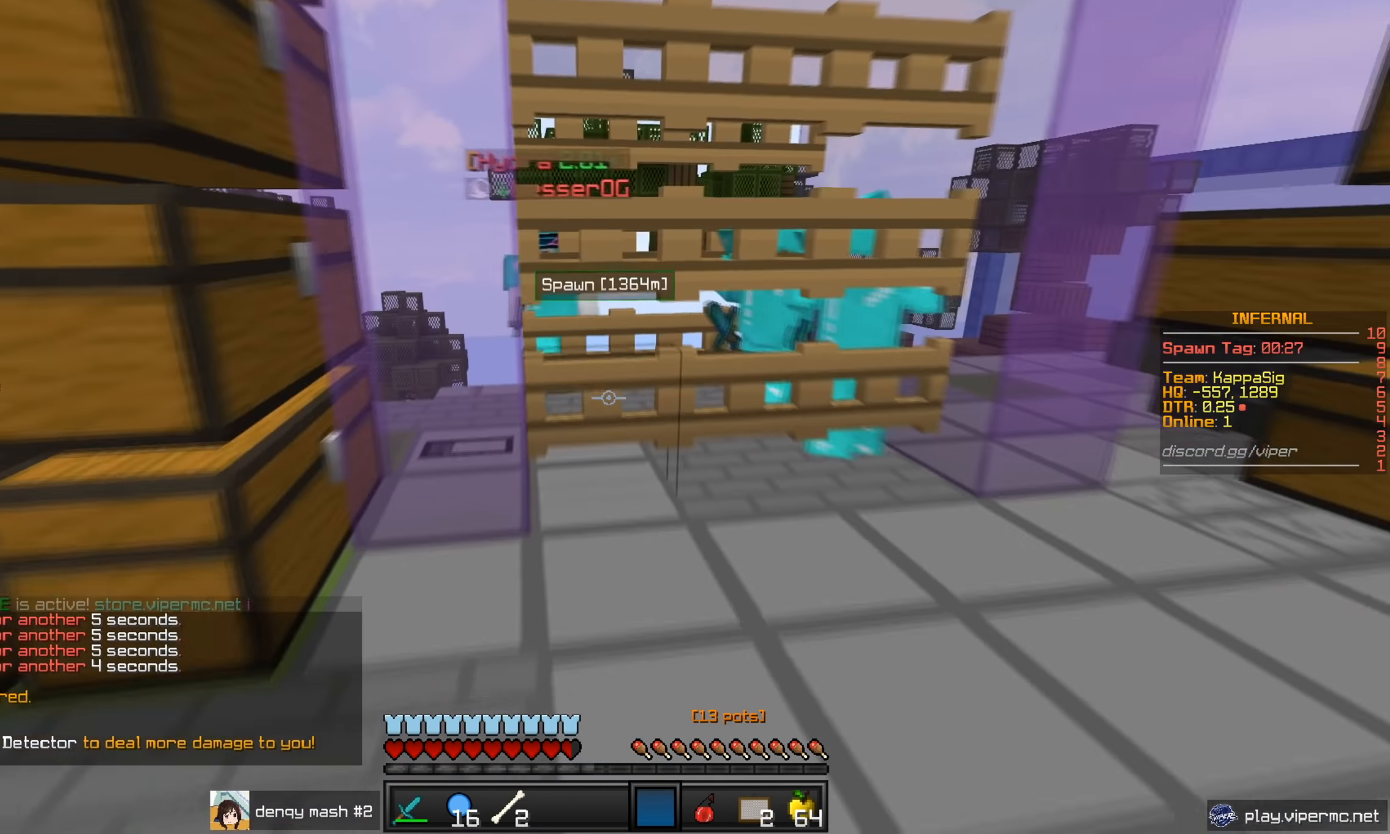
{"keys": [], "mouse": [], "events": [[218, "s", "up"]]}
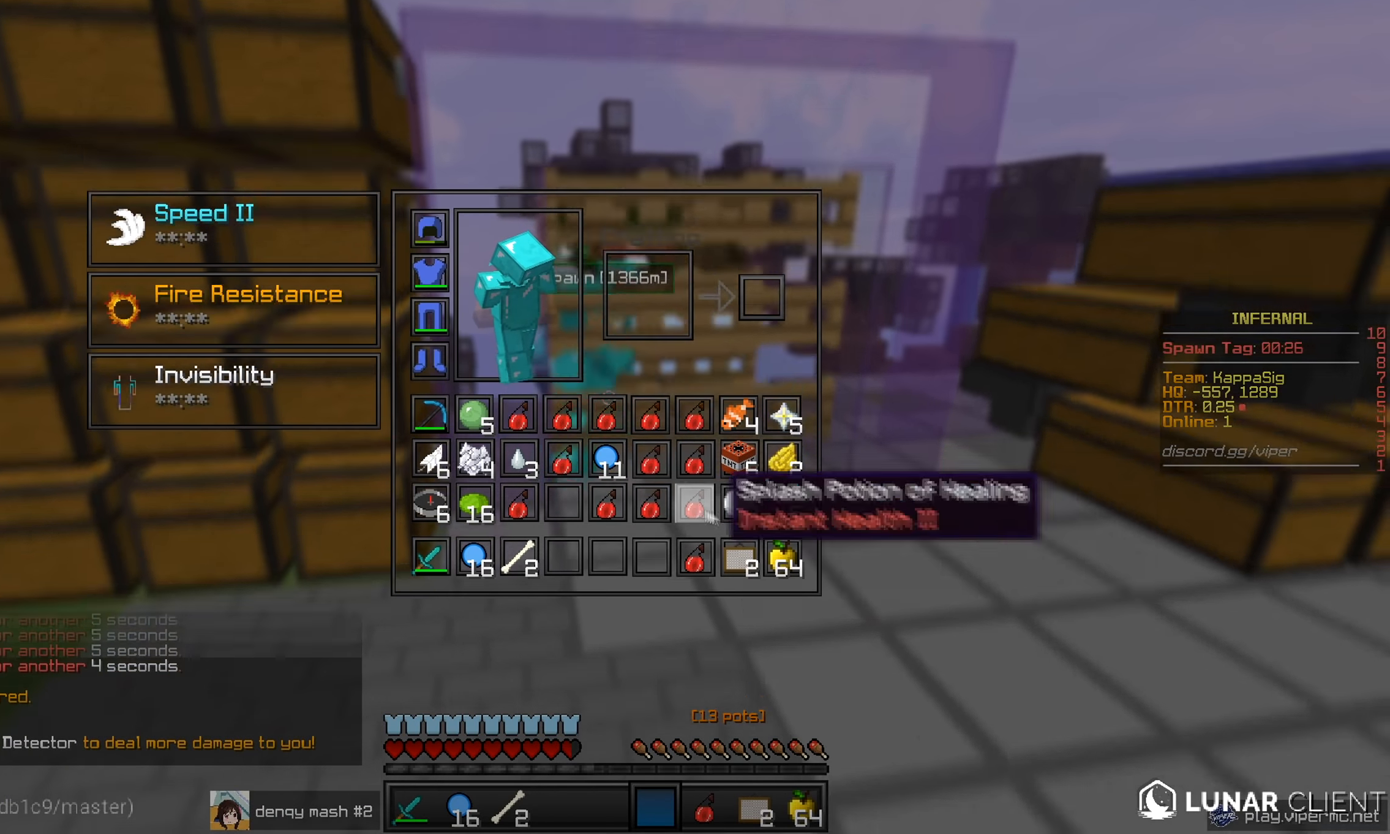
{"keys": [], "mouse": [], "events": []}
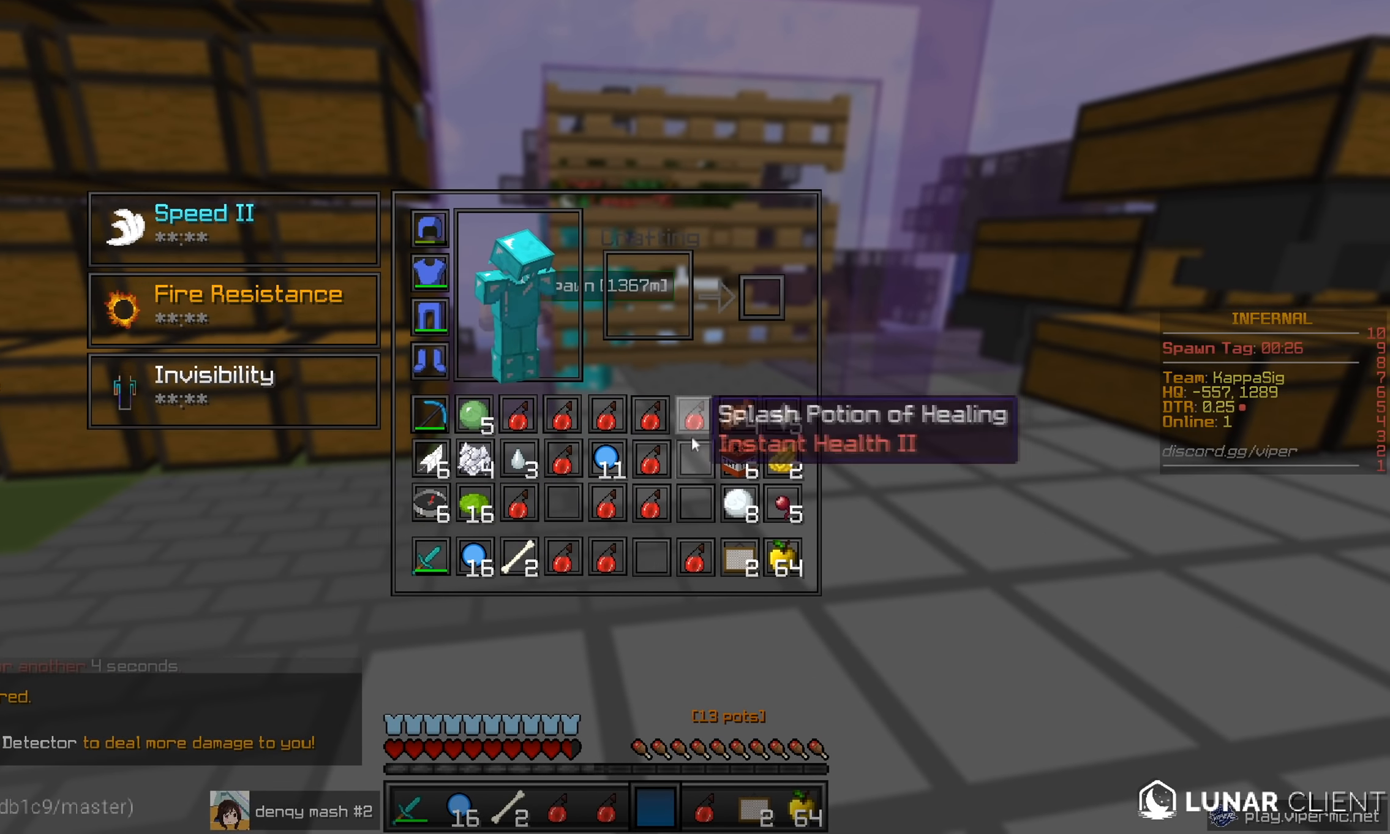
{"keys": ["w"], "mouse": [], "events": [[233, "w", "down"]]}